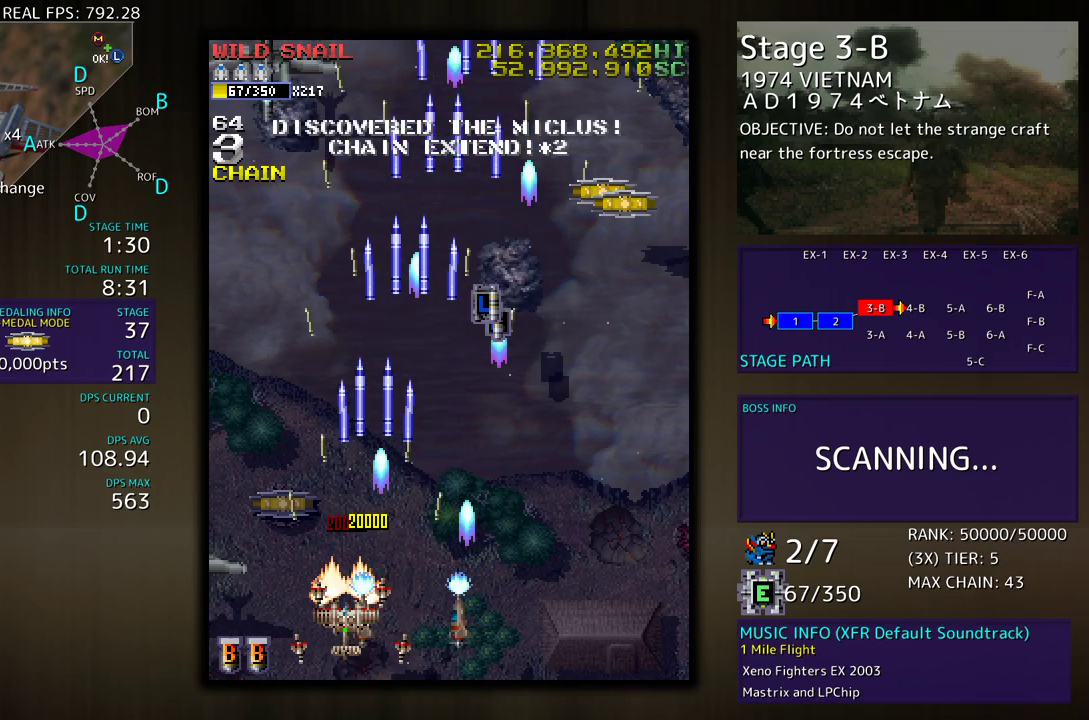
Gameplay with a controller; each line is a JSON object with the inputs held at the frame after it. "events" lists button and stick changes between this image and that frame as [ms after this image, input, new state], when the widget could be followed in between. Not read: L3 R3 other_buttons.
{"buttons": ["DPAD_UP"], "events": [[50, "DPAD_DOWN", "up"], [117, "DPAD_UP", "down"], [167, "DPAD_LEFT", "up"]]}
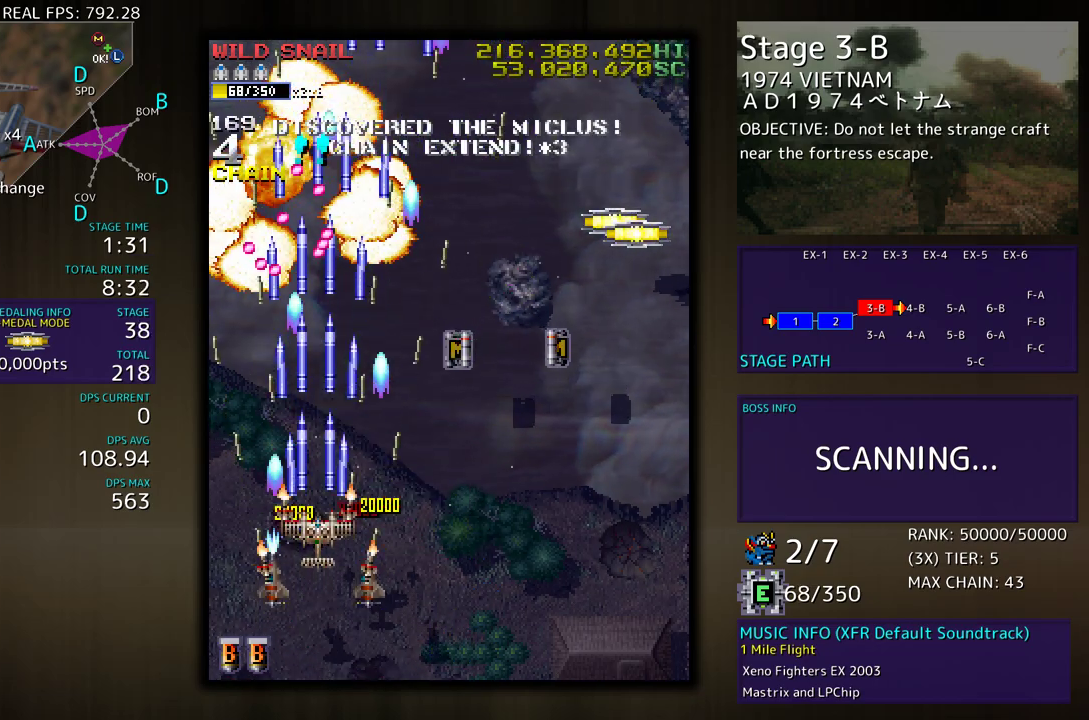
{"buttons": ["DPAD_UP", "DPAD_RIGHT"], "events": [[83, "DPAD_RIGHT", "down"], [133, "DPAD_UP", "up"], [217, "DPAD_UP", "down"]]}
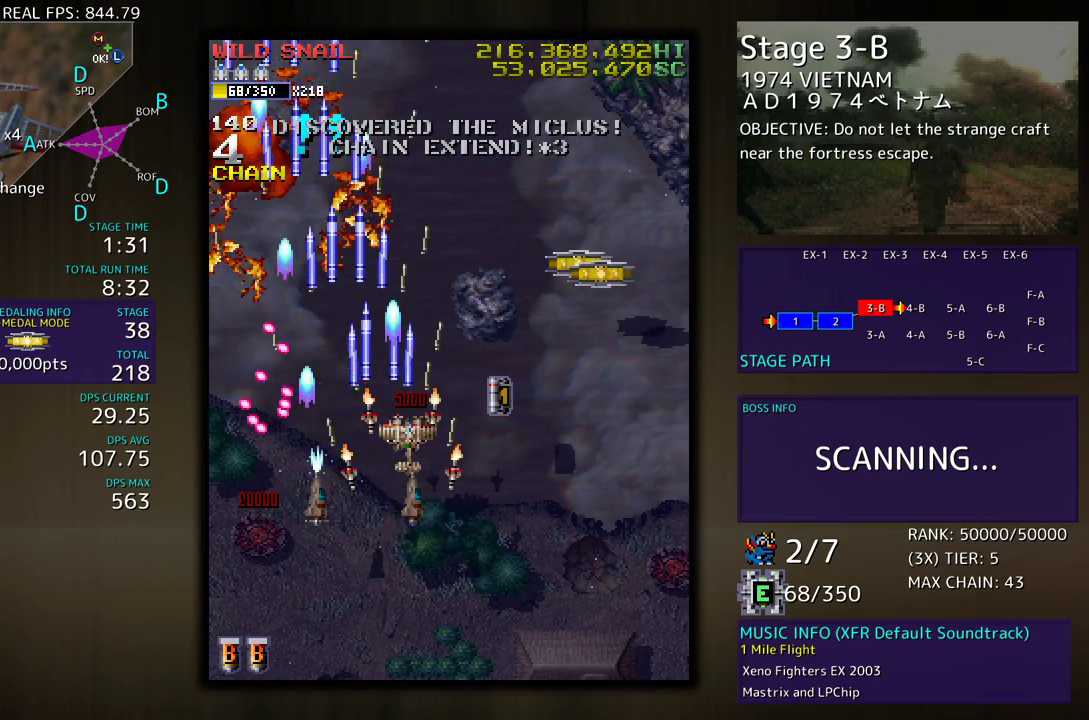
{"buttons": ["DPAD_DOWN", "DPAD_RIGHT"], "events": [[467, "DPAD_UP", "up"], [483, "DPAD_DOWN", "down"]]}
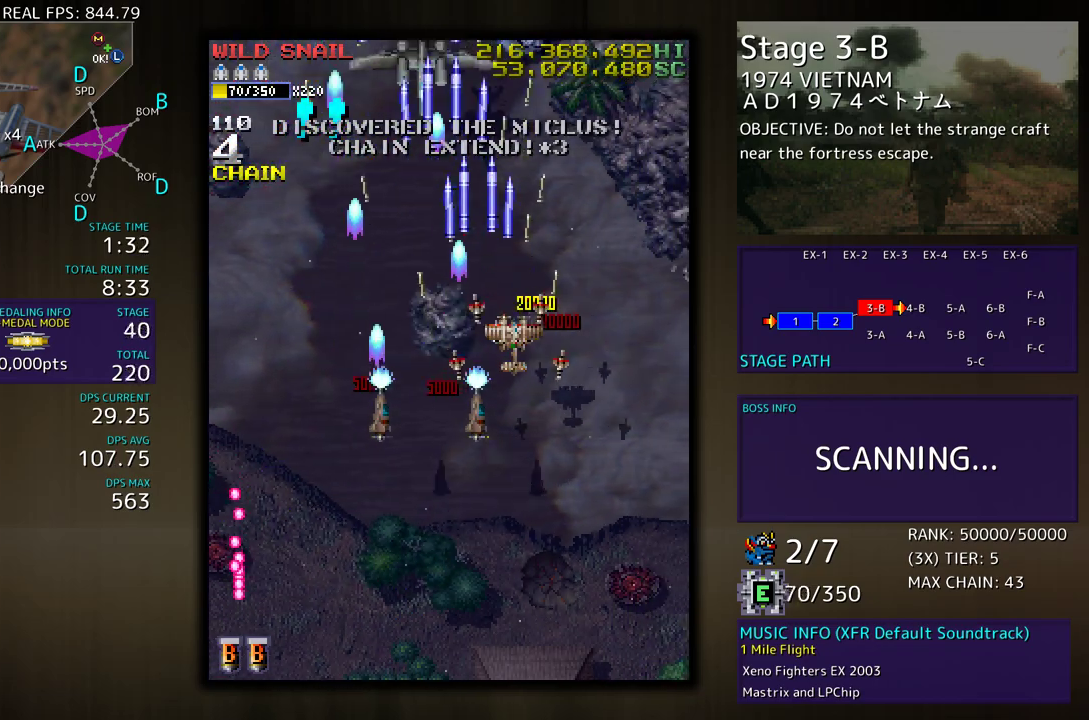
{"buttons": ["DPAD_DOWN", "DPAD_LEFT"], "events": [[33, "DPAD_RIGHT", "up"], [67, "DPAD_LEFT", "down"], [117, "DPAD_DOWN", "up"], [233, "DPAD_DOWN", "down"], [300, "DPAD_LEFT", "up"], [400, "DPAD_LEFT", "down"]]}
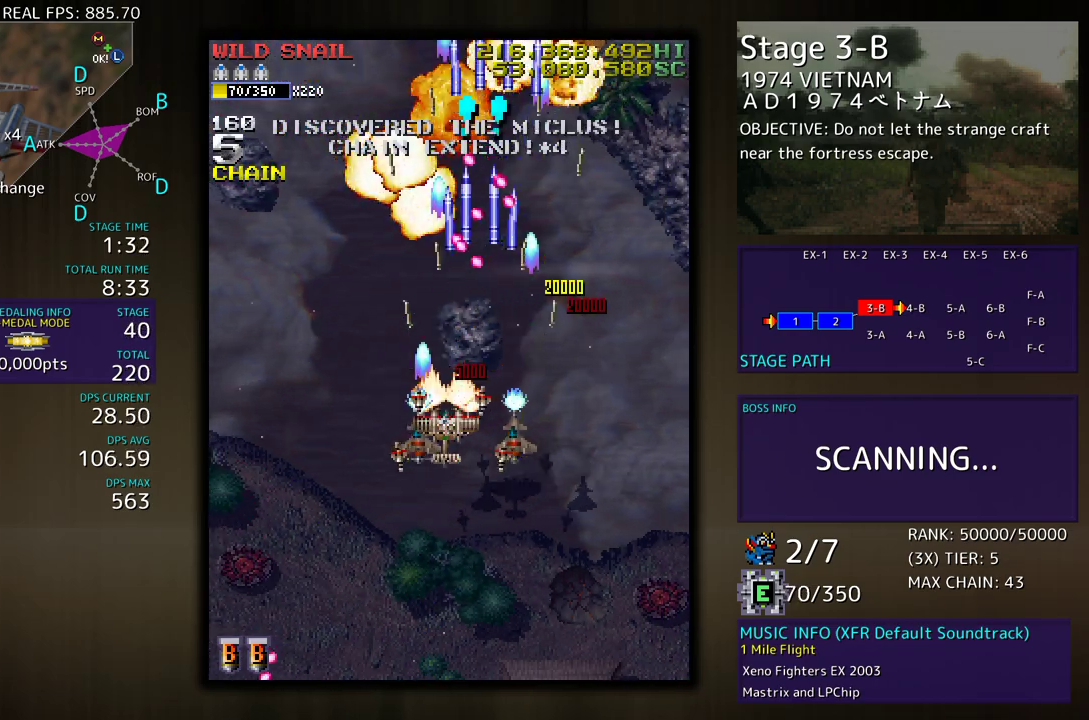
{"buttons": ["DPAD_UP", "DPAD_LEFT"], "events": [[133, "DPAD_DOWN", "up"], [200, "DPAD_LEFT", "up"], [383, "DPAD_LEFT", "down"], [467, "DPAD_UP", "down"]]}
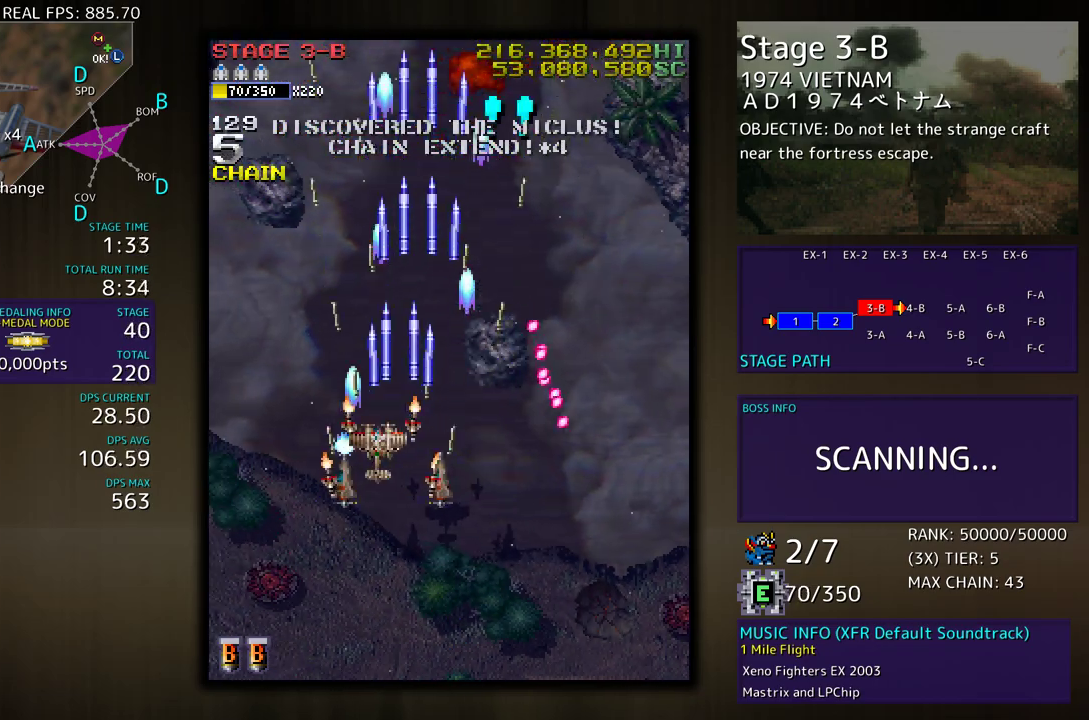
{"buttons": ["DPAD_DOWN", "DPAD_LEFT"], "events": [[17, "DPAD_LEFT", "up"], [50, "DPAD_RIGHT", "down"], [200, "DPAD_UP", "up"], [250, "DPAD_RIGHT", "up"], [283, "DPAD_LEFT", "down"], [467, "DPAD_DOWN", "down"]]}
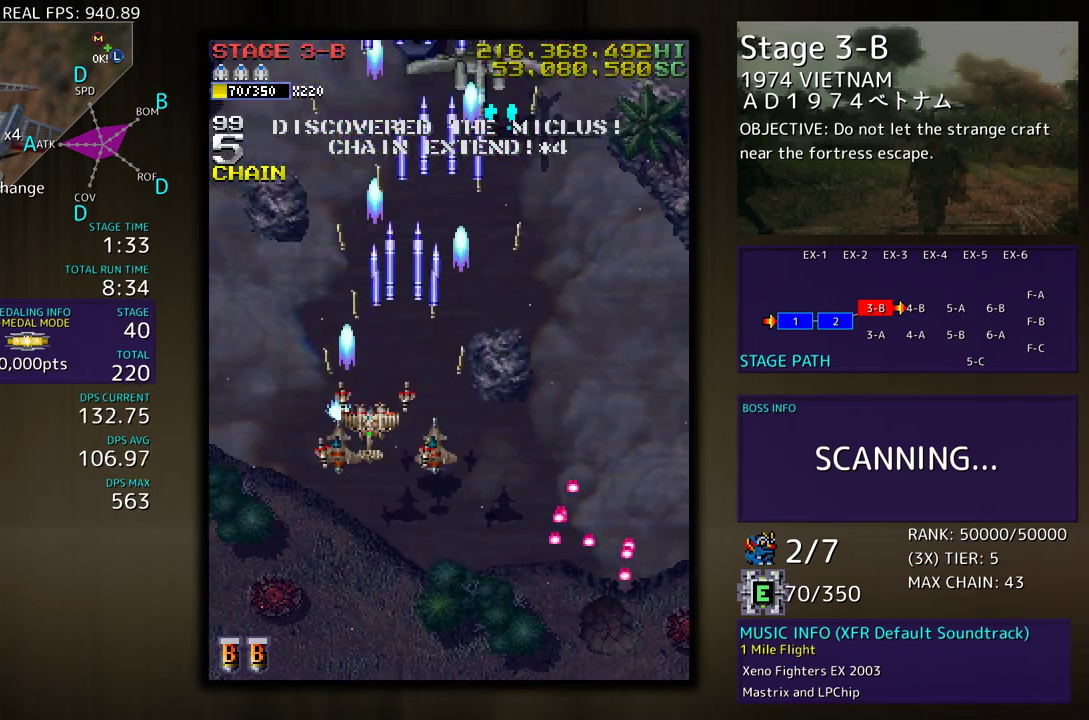
{"buttons": ["DPAD_LEFT"], "events": [[17, "DPAD_LEFT", "up"], [50, "DPAD_RIGHT", "down"], [400, "DPAD_DOWN", "up"], [417, "DPAD_RIGHT", "up"], [500, "DPAD_LEFT", "down"]]}
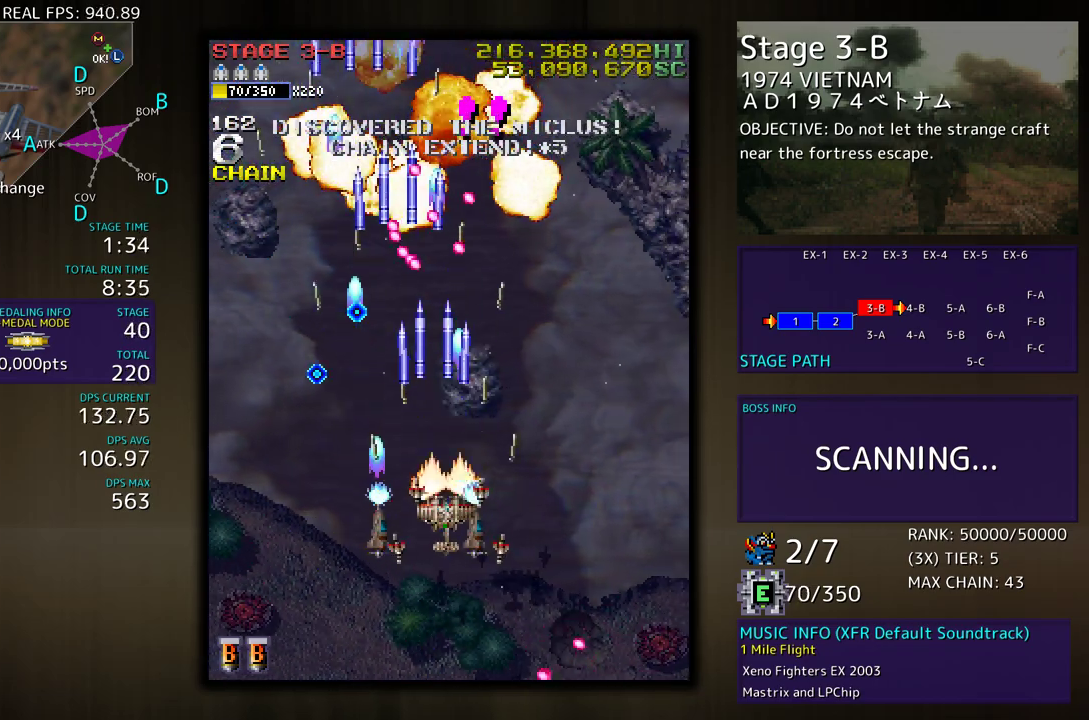
{"buttons": ["DPAD_DOWN", "DPAD_LEFT"], "events": [[100, "DPAD_DOWN", "down"]]}
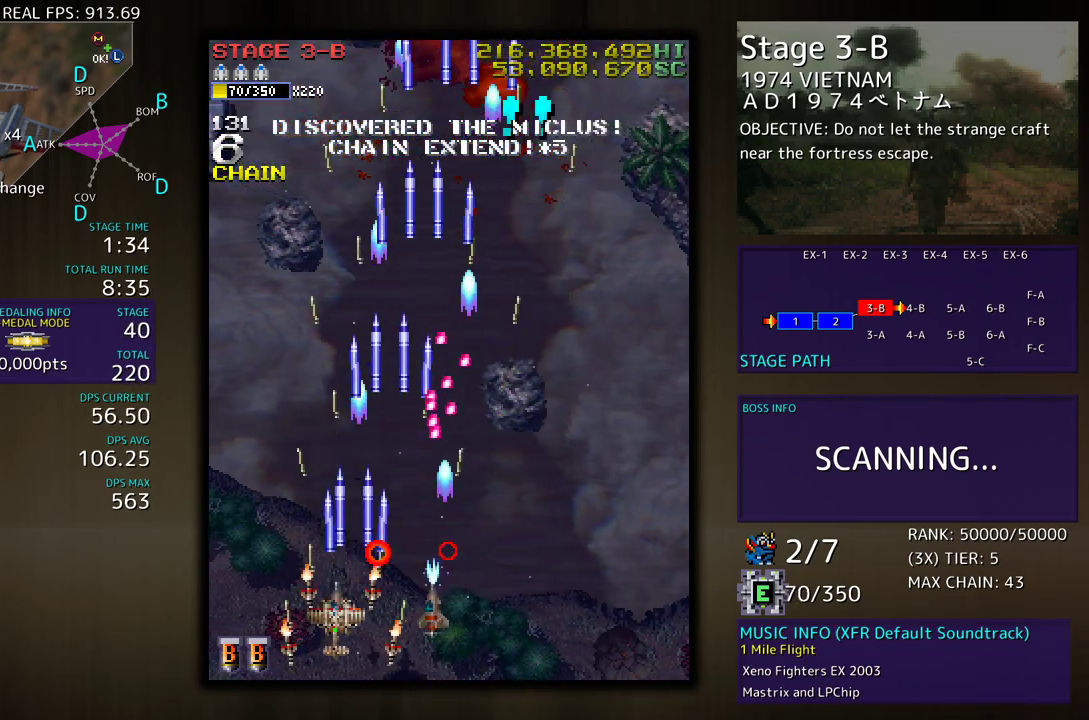
{"buttons": [], "events": [[117, "DPAD_DOWN", "up"], [200, "DPAD_UP", "down"], [367, "DPAD_LEFT", "up"], [433, "DPAD_UP", "up"]]}
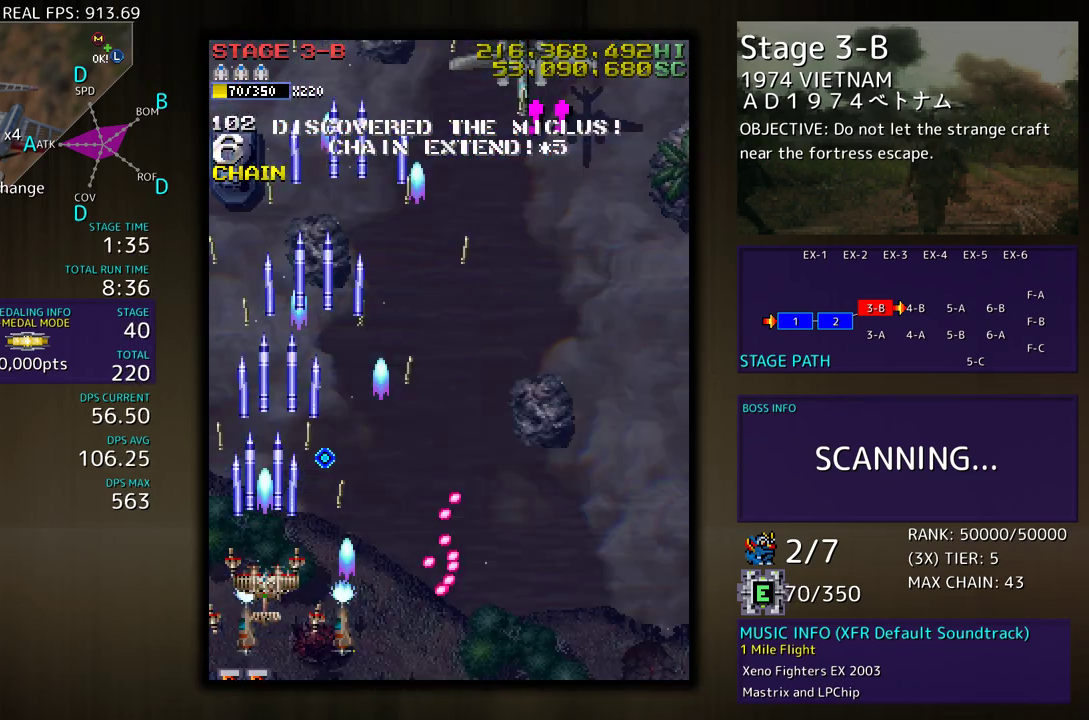
{"buttons": ["DPAD_RIGHT"], "events": [[50, "DPAD_LEFT", "down"], [50, "DPAD_UP", "down"], [167, "DPAD_LEFT", "up"], [183, "DPAD_RIGHT", "down"], [200, "DPAD_UP", "up"]]}
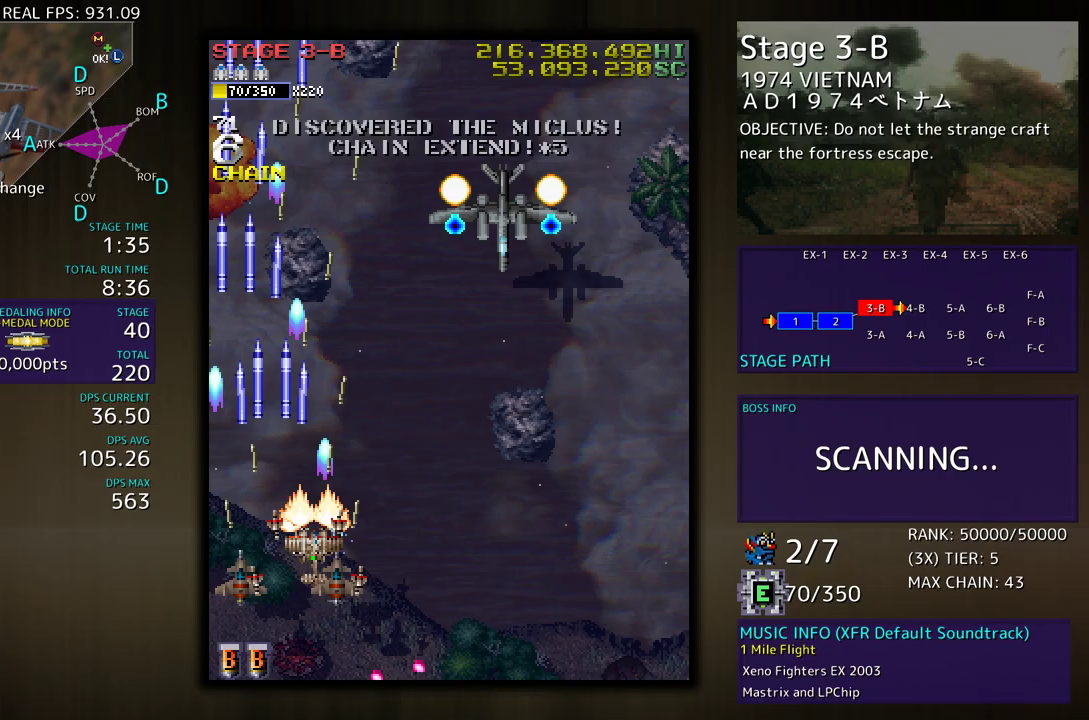
{"buttons": ["DPAD_LEFT"], "events": [[67, "DPAD_DOWN", "down"], [433, "DPAD_LEFT", "down"], [433, "DPAD_RIGHT", "up"], [450, "DPAD_DOWN", "up"]]}
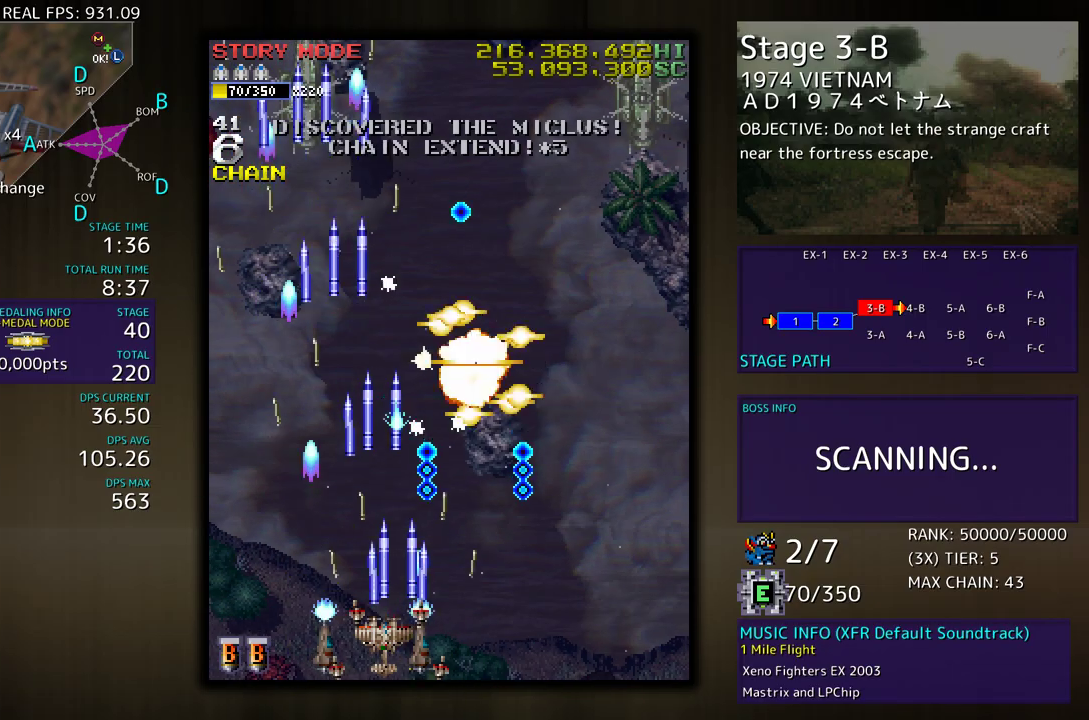
{"buttons": ["DPAD_RIGHT"], "events": [[50, "DPAD_LEFT", "up"], [83, "DPAD_LEFT", "down"], [183, "DPAD_DOWN", "down"], [200, "DPAD_LEFT", "up"], [217, "DPAD_RIGHT", "down"], [433, "DPAD_DOWN", "up"]]}
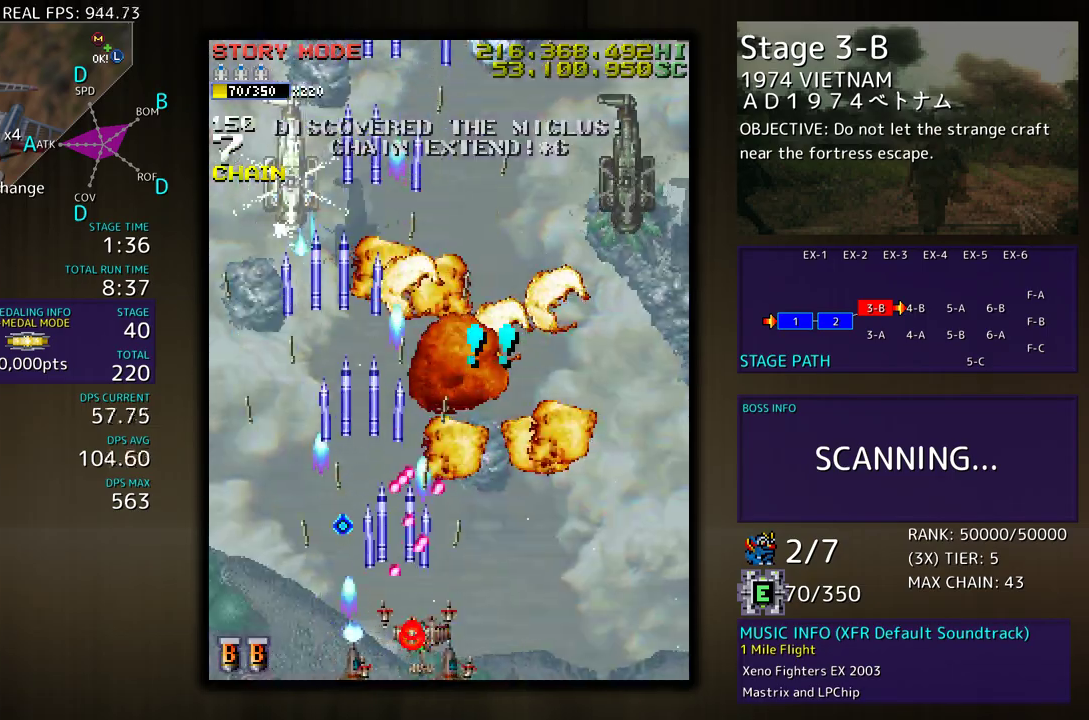
{"buttons": ["DPAD_UP", "DPAD_RIGHT"], "events": [[17, "DPAD_DOWN", "down"], [250, "DPAD_DOWN", "up"], [317, "DPAD_UP", "down"]]}
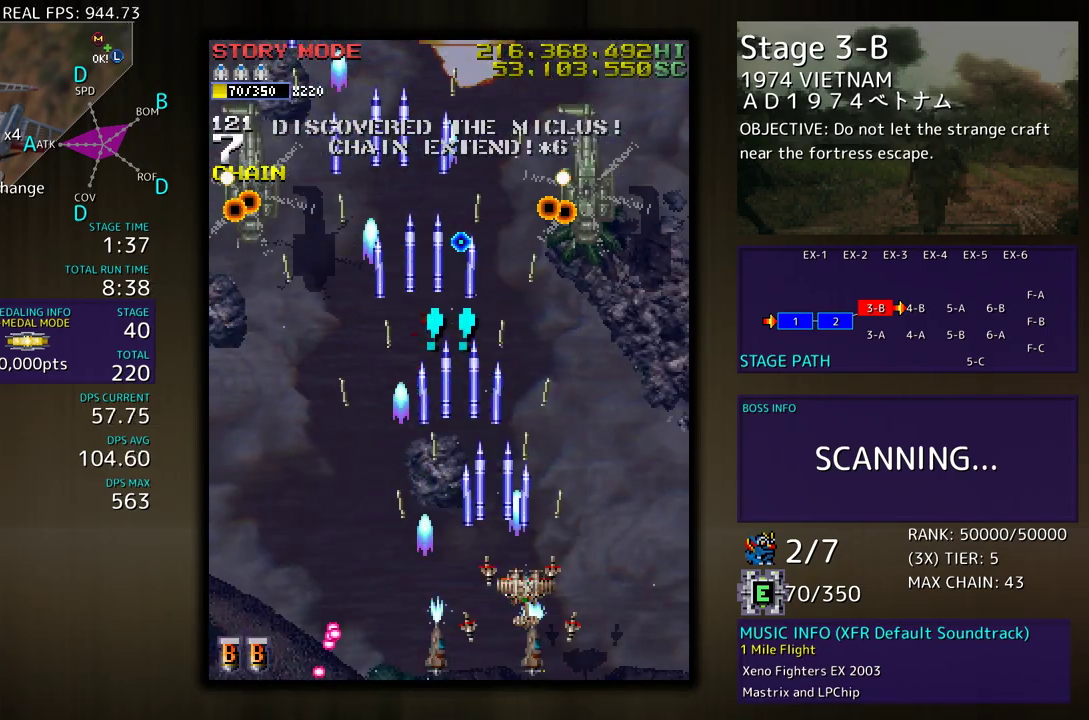
{"buttons": ["DPAD_DOWN", "DPAD_LEFT"], "events": [[83, "DPAD_UP", "up"], [100, "DPAD_DOWN", "down"], [117, "DPAD_RIGHT", "up"], [133, "DPAD_LEFT", "down"], [167, "DPAD_DOWN", "up"], [283, "DPAD_DOWN", "down"]]}
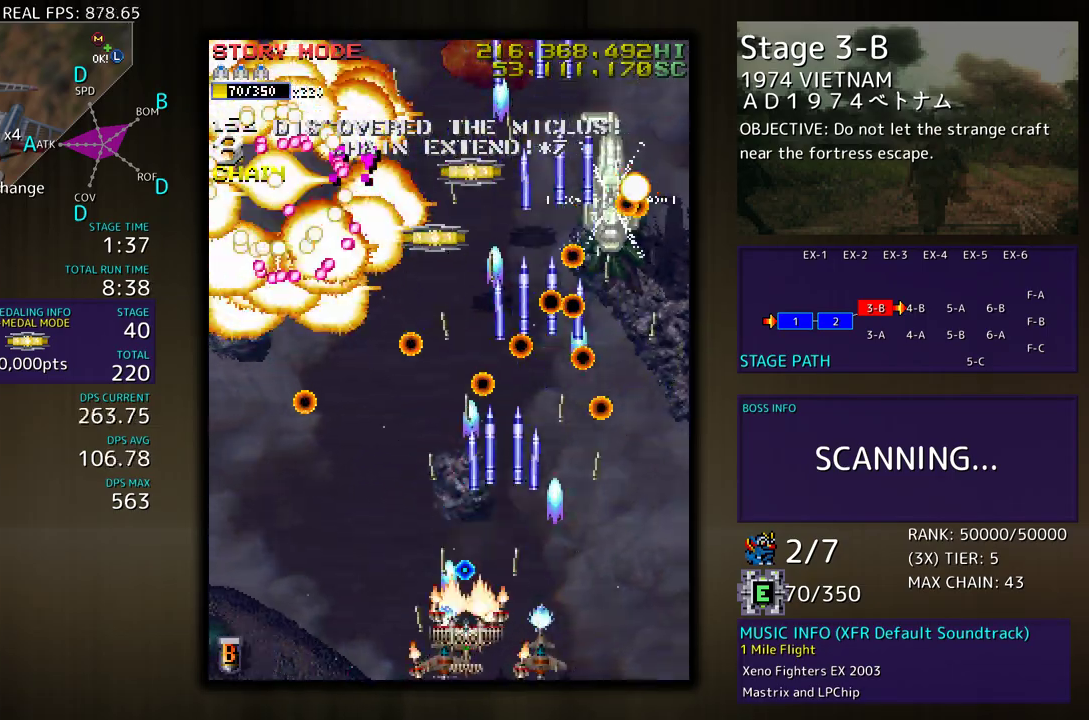
{"buttons": ["DPAD_UP", "DPAD_LEFT"], "events": [[33, "DPAD_DOWN", "up"], [450, "DPAD_UP", "down"]]}
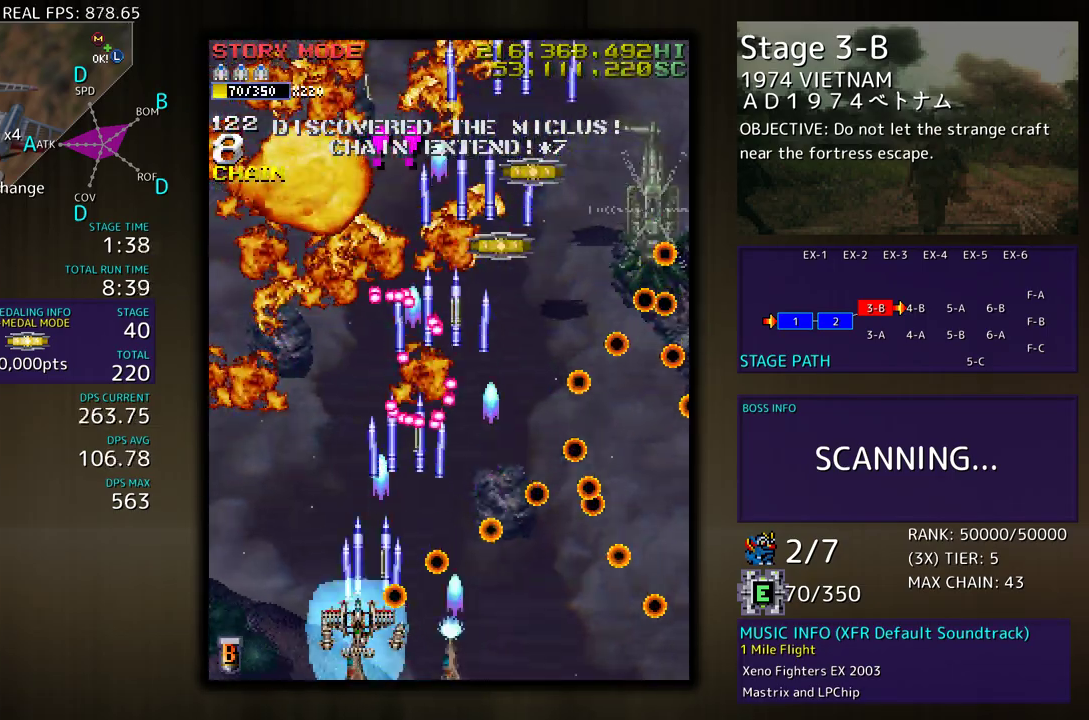
{"buttons": ["DPAD_UP", "DPAD_RIGHT"], "events": [[33, "DPAD_LEFT", "up"], [67, "DPAD_RIGHT", "down"]]}
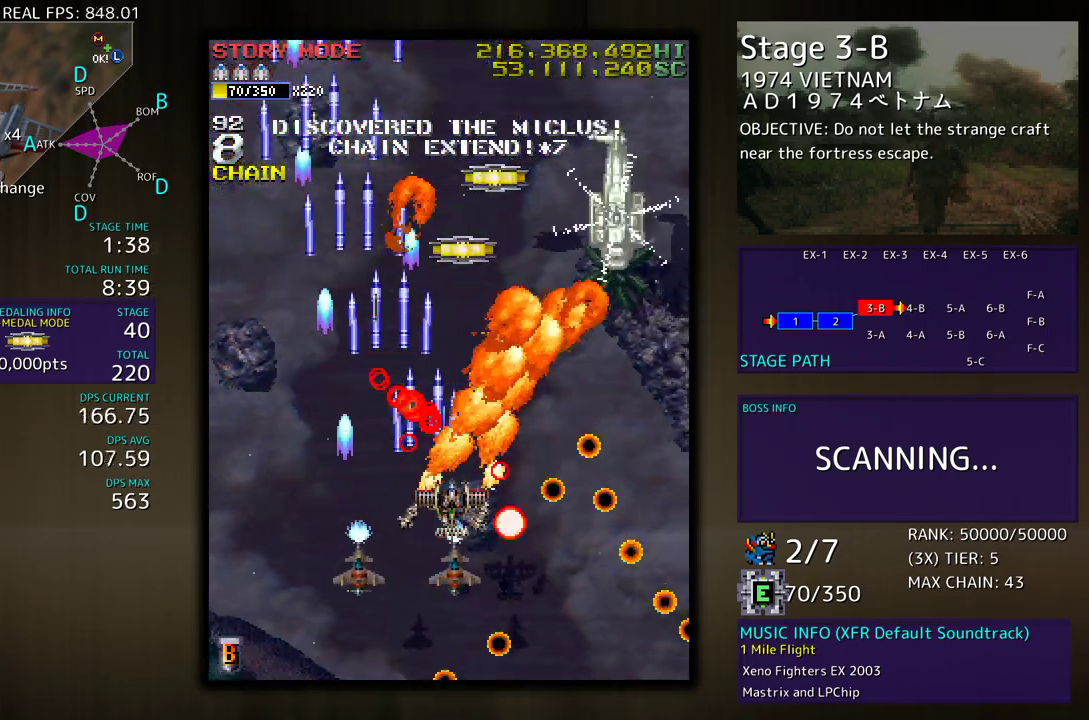
{"buttons": ["DPAD_UP", "DPAD_RIGHT"], "events": []}
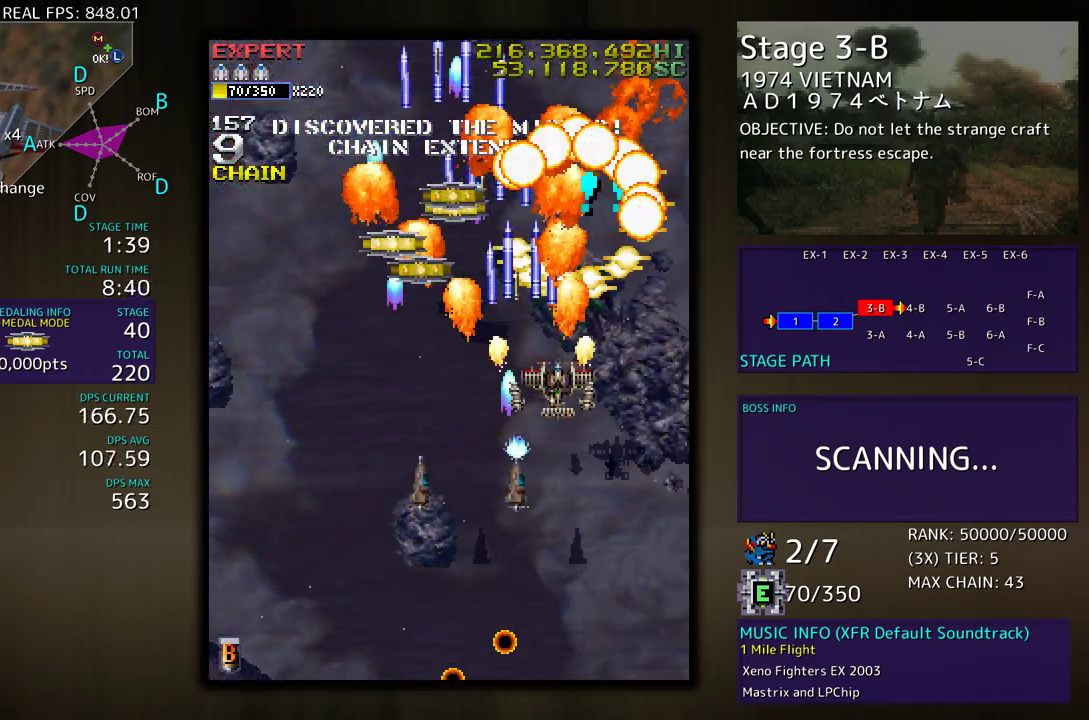
{"buttons": [], "events": [[200, "DPAD_RIGHT", "up"], [317, "DPAD_LEFT", "down"], [417, "DPAD_LEFT", "up"], [417, "DPAD_UP", "up"]]}
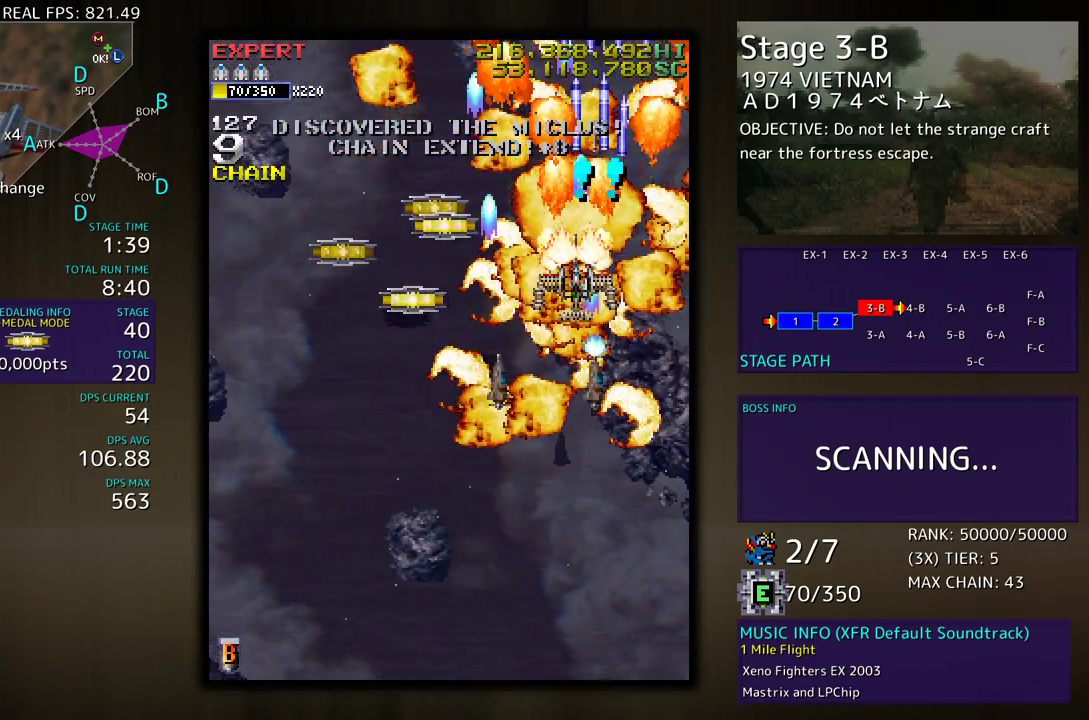
{"buttons": ["DPAD_DOWN"], "events": [[317, "DPAD_DOWN", "down"], [400, "DPAD_DOWN", "up"], [500, "DPAD_DOWN", "down"]]}
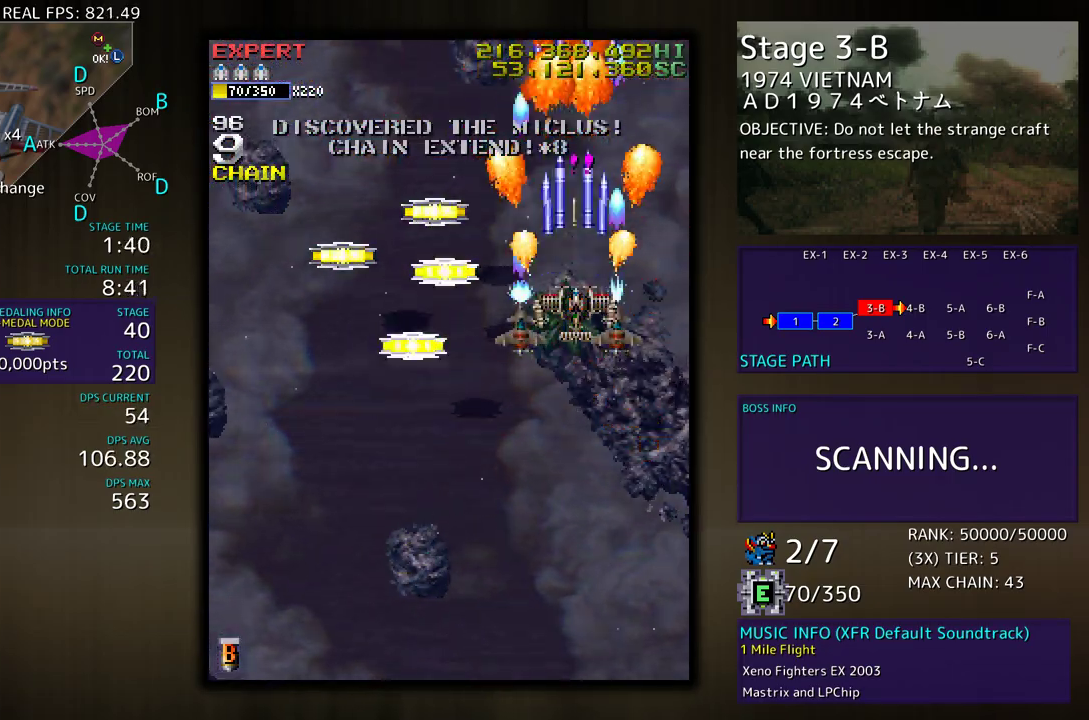
{"buttons": ["DPAD_DOWN", "DPAD_LEFT"], "events": [[50, "DPAD_DOWN", "up"], [383, "DPAD_LEFT", "down"], [500, "DPAD_DOWN", "down"]]}
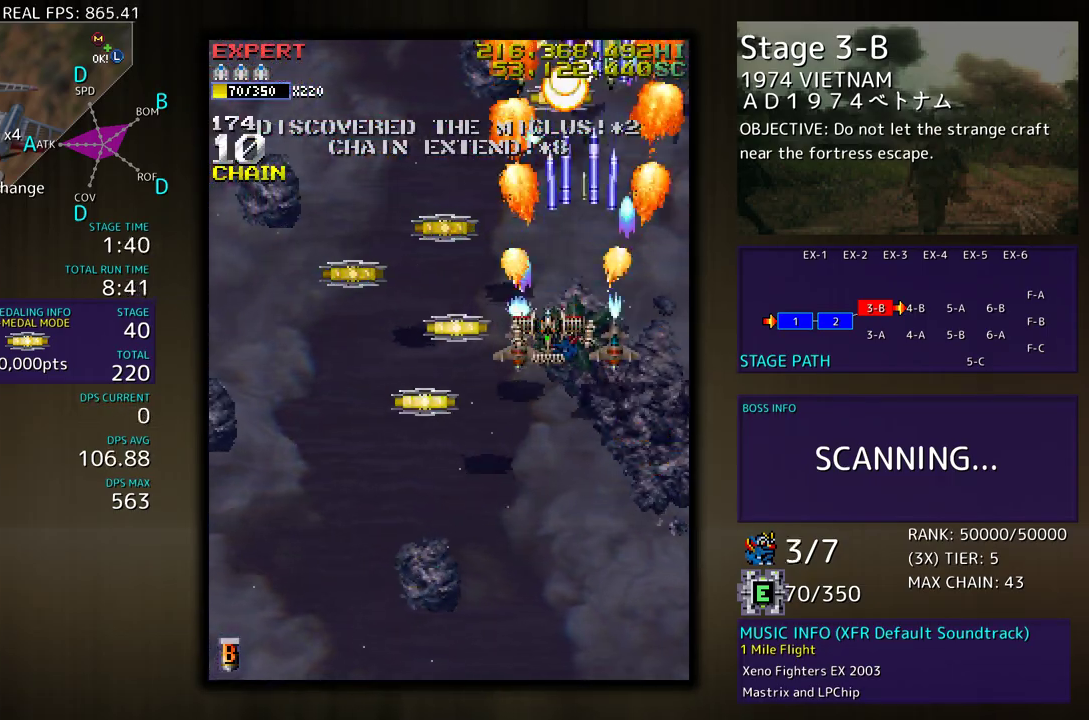
{"buttons": ["DPAD_UP", "DPAD_LEFT"], "events": [[300, "DPAD_DOWN", "up"], [417, "DPAD_UP", "down"]]}
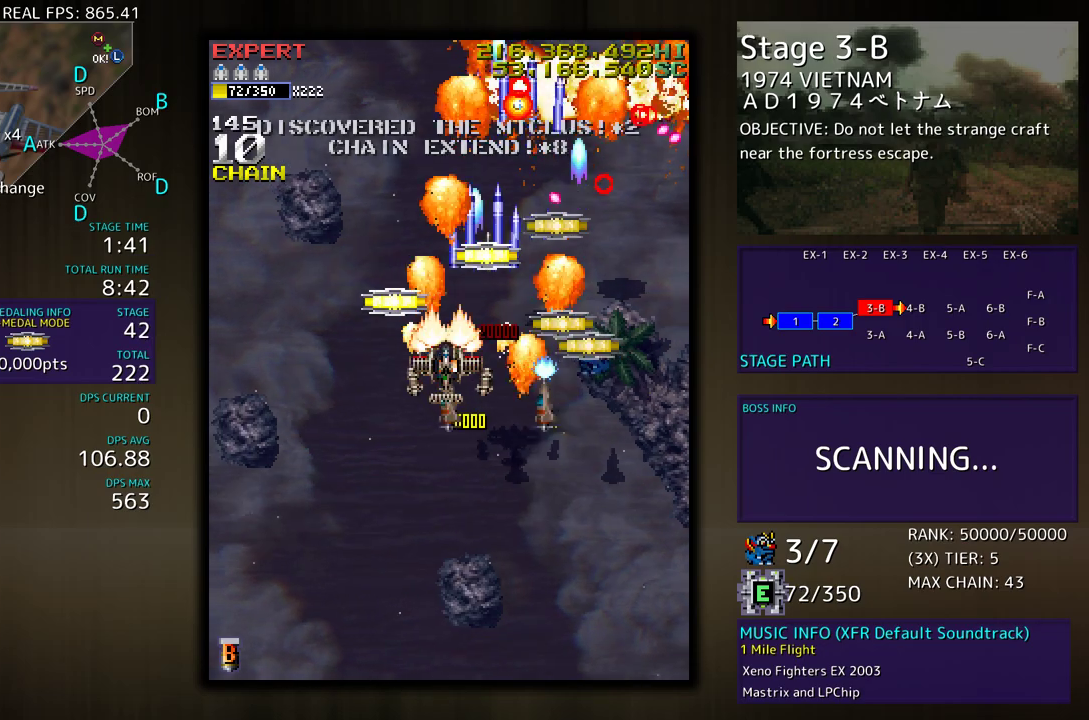
{"buttons": ["DPAD_UP", "DPAD_RIGHT"], "events": [[83, "DPAD_LEFT", "up"], [133, "DPAD_RIGHT", "down"]]}
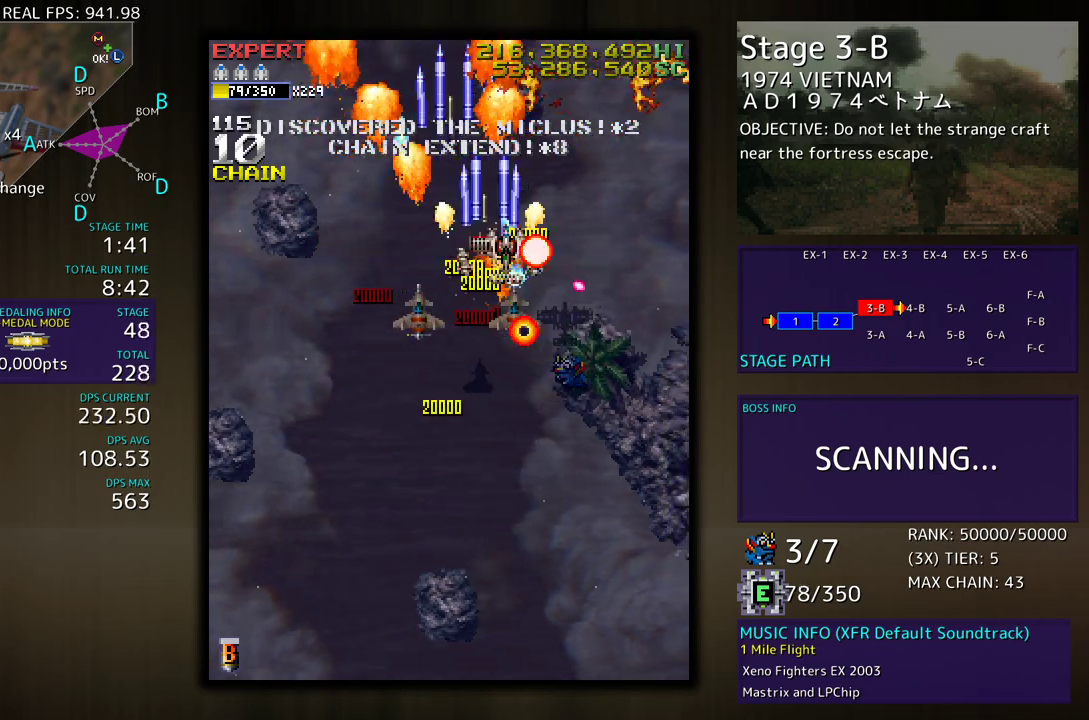
{"buttons": ["DPAD_DOWN", "DPAD_RIGHT"], "events": [[50, "DPAD_UP", "up"], [67, "DPAD_DOWN", "down"], [267, "DPAD_RIGHT", "up"], [300, "DPAD_LEFT", "down"], [400, "DPAD_LEFT", "up"], [417, "DPAD_RIGHT", "down"]]}
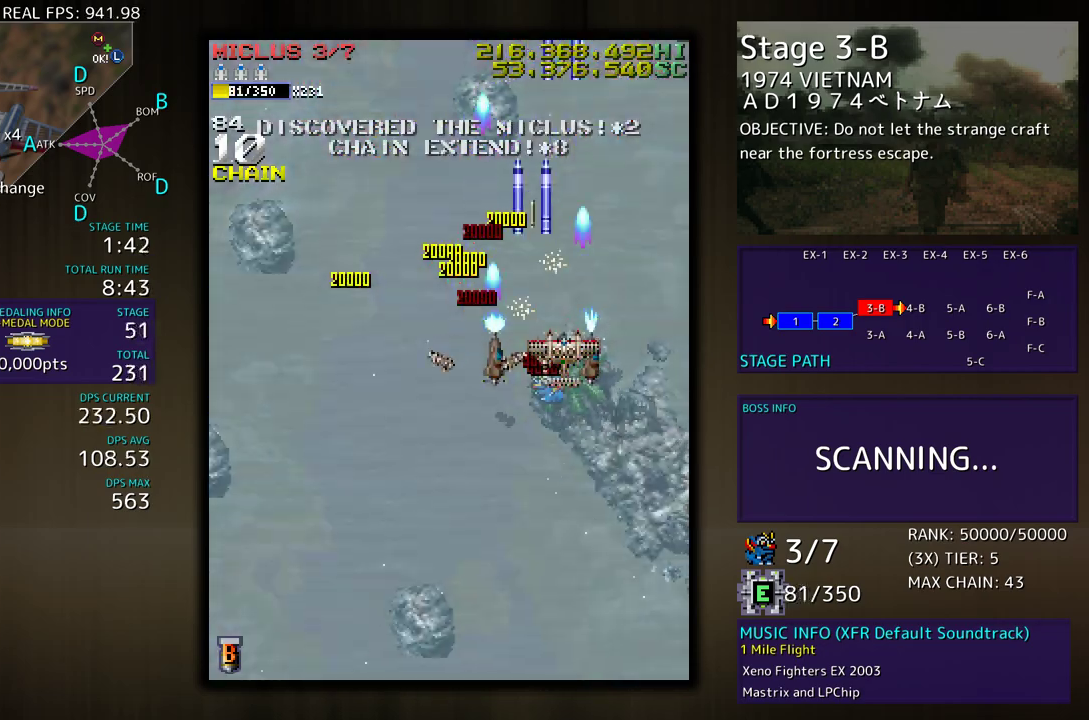
{"buttons": [], "events": [[67, "DPAD_RIGHT", "up"], [250, "DPAD_DOWN", "up"], [333, "DPAD_DOWN", "down"], [400, "DPAD_DOWN", "up"]]}
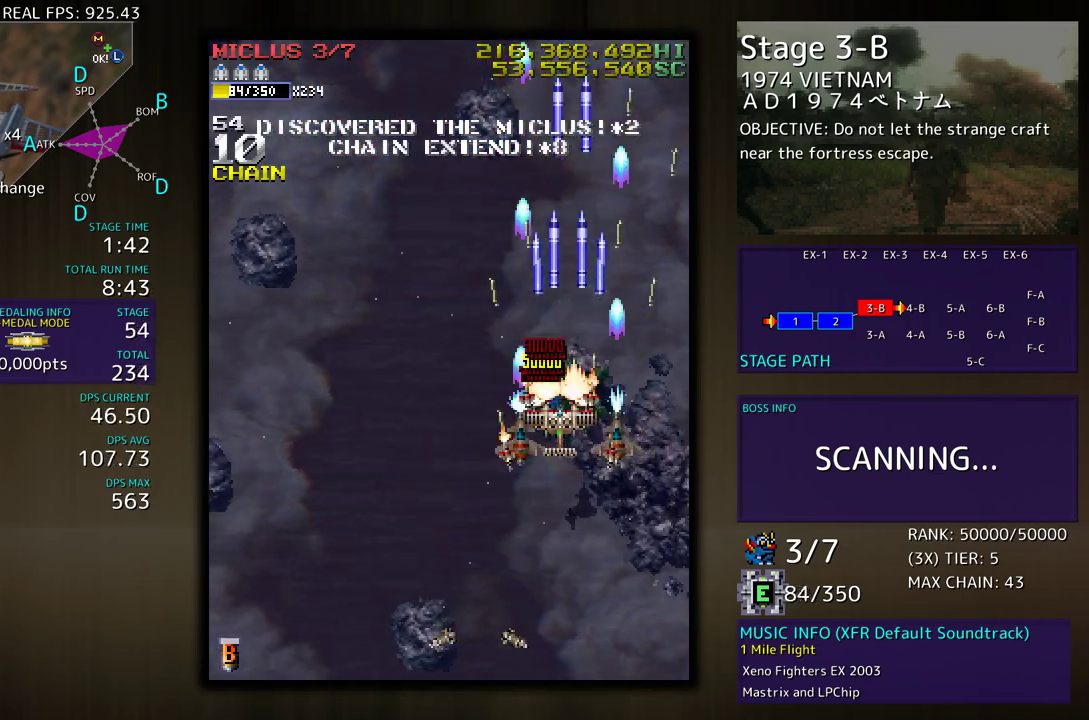
{"buttons": [], "events": [[17, "DPAD_DOWN", "down"], [33, "DPAD_LEFT", "down"], [317, "DPAD_LEFT", "up"], [433, "DPAD_DOWN", "up"]]}
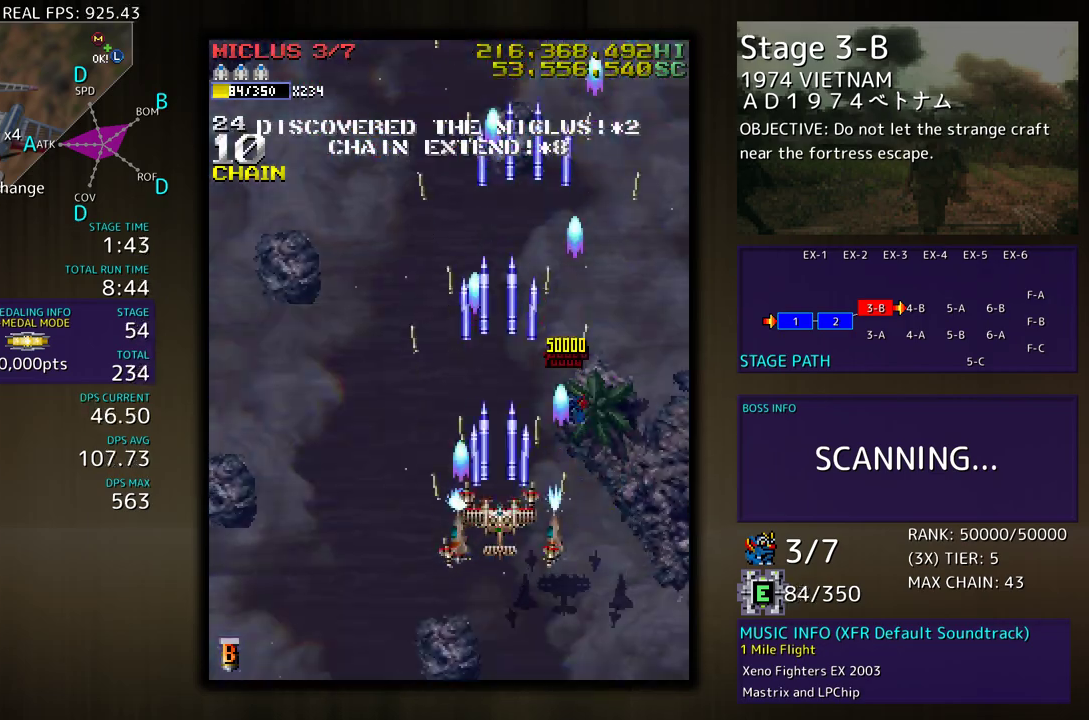
{"buttons": [], "events": []}
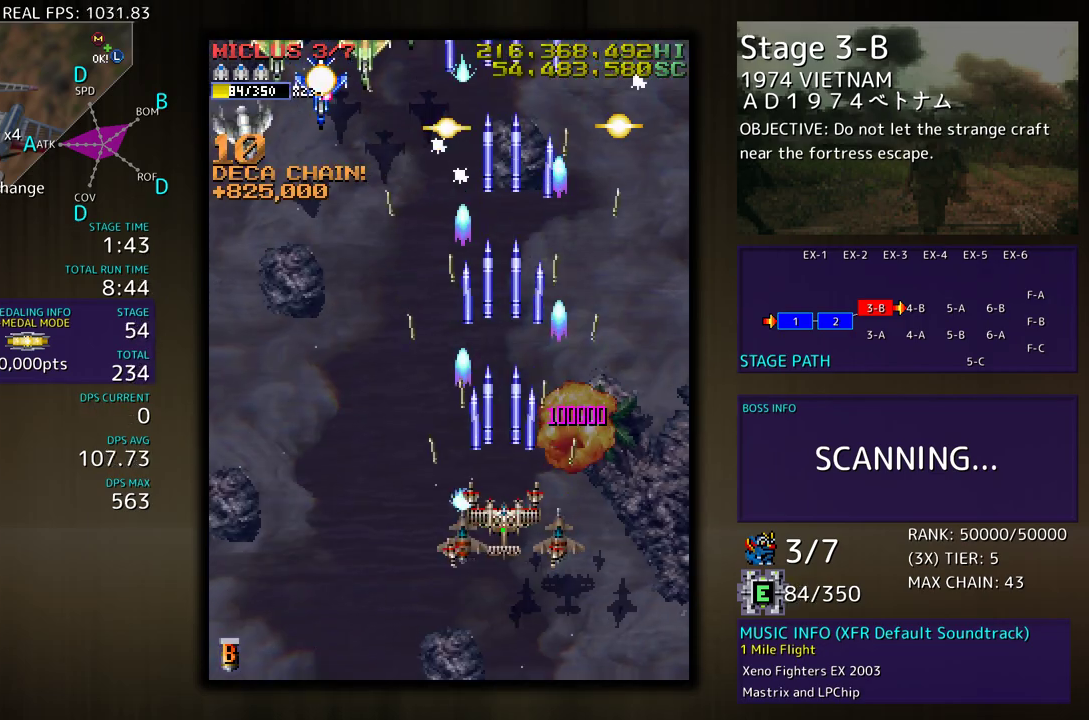
{"buttons": ["DPAD_DOWN", "DPAD_LEFT"], "events": [[50, "DPAD_DOWN", "down"], [50, "DPAD_LEFT", "down"], [150, "DPAD_LEFT", "up"], [217, "DPAD_RIGHT", "down"], [383, "DPAD_RIGHT", "up"], [400, "DPAD_LEFT", "down"]]}
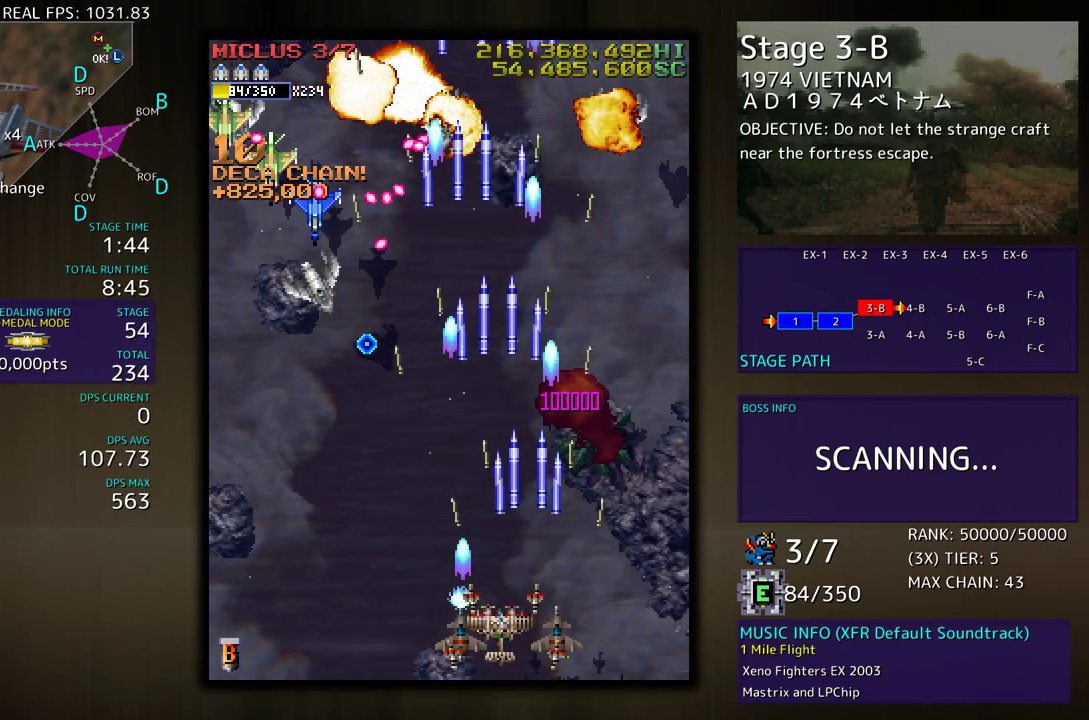
{"buttons": ["DPAD_UP", "DPAD_LEFT"], "events": [[50, "DPAD_DOWN", "up"], [267, "DPAD_UP", "down"]]}
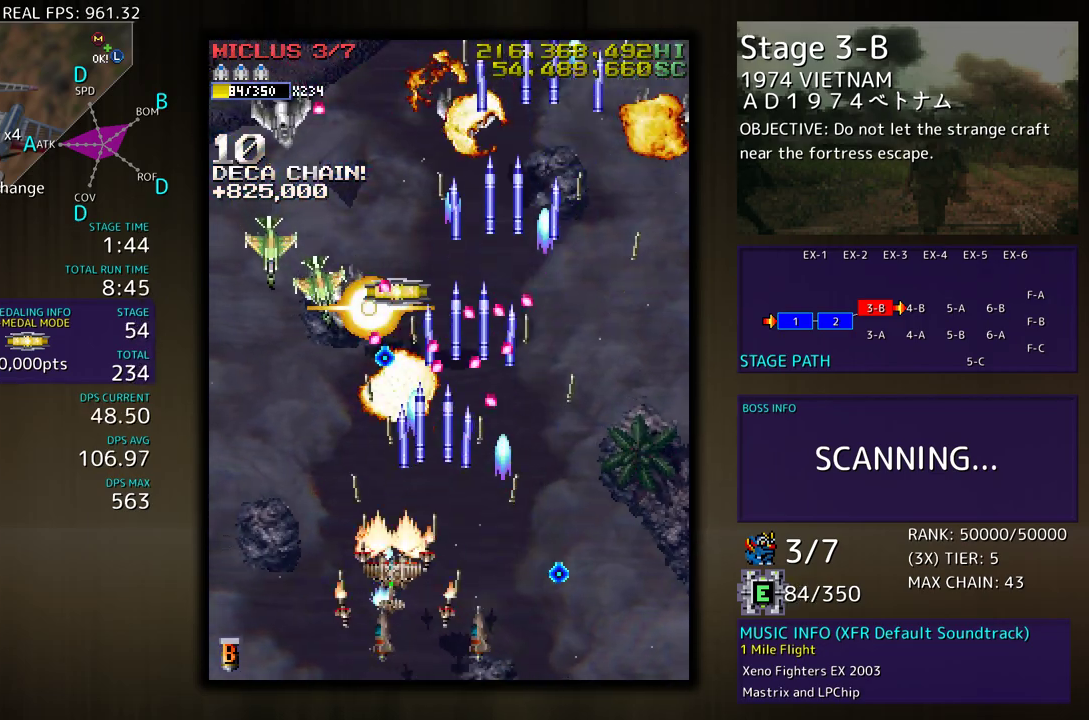
{"buttons": ["DPAD_UP", "DPAD_LEFT"], "events": [[167, "DPAD_UP", "up"], [283, "DPAD_UP", "down"]]}
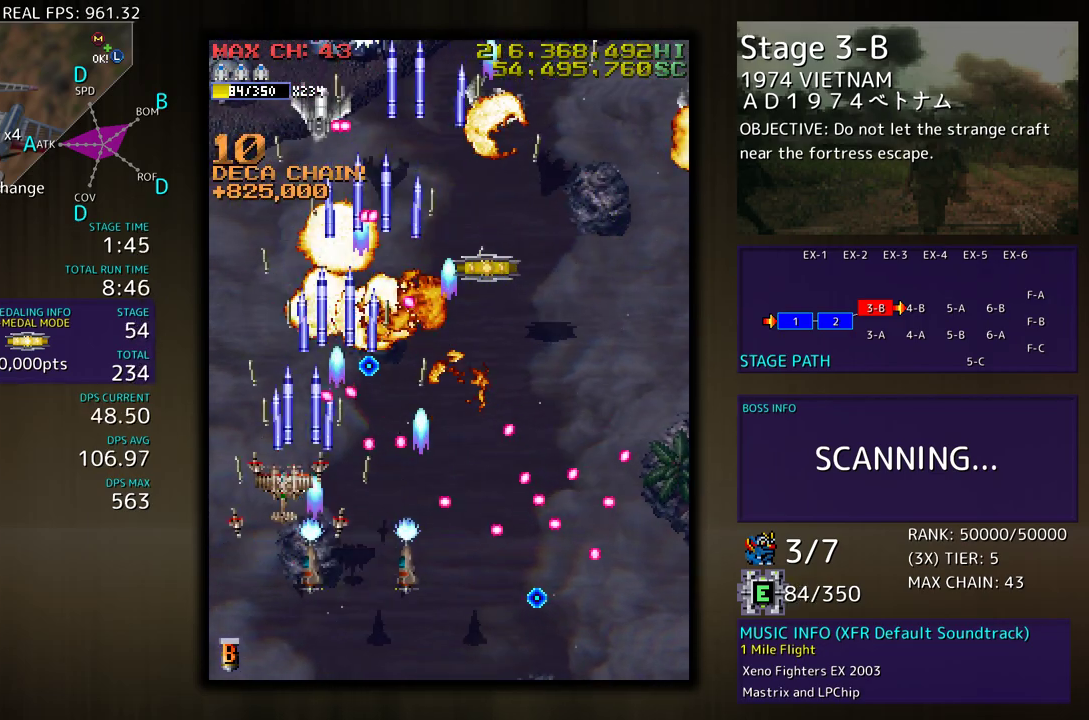
{"buttons": [], "events": [[100, "DPAD_DOWN", "down"], [100, "DPAD_LEFT", "up"], [100, "DPAD_UP", "up"], [183, "DPAD_LEFT", "down"], [217, "DPAD_DOWN", "up"], [283, "DPAD_DOWN", "down"], [333, "DPAD_LEFT", "up"], [483, "DPAD_DOWN", "up"]]}